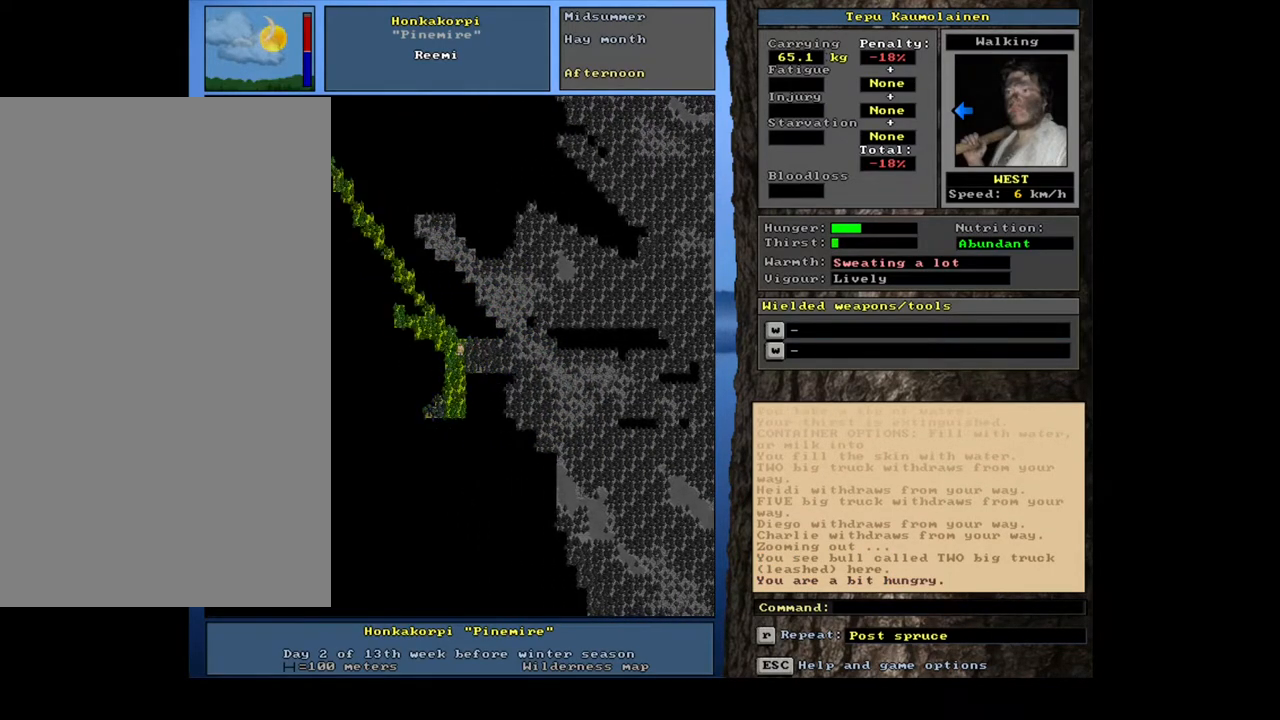
Gameplay with keyboard and mouse; each line is a JSON object with the keys and mouse buttons held at the frame after it. "events" lists presses ("down") and releases ("up") of ".", "/", "0", "1", "2", "3", "4", "5", "6", "7", "8", "9", "a", "alt_l", "alt_r", "b", "backslash", "backspace", "c", "caps_lock", "comma", "ctrl_l", "ctrl_r", "d", "down", "e", "equals", "escape", "f", "f1", "f10", "f11", "f12", "f2", "f3", "f4", "f5", "f6", "f7", "f8", "f9", "g", "h", "i", "j", "k", "l", "lbracket", "left", "m", "minus", "n", "num0", "num1", "num2", "num3", "num4", "num5", "num6", "num7", "num8", "num9", "o", "p", "q", "quote", "r", "rbracket", "return", "right", "s", "semicolon", "shift_l", "shift_r", "space", "super_l", "super_r", "t", "tab", "tilde", "u", "up", "v", "w", "x", "y", "z", "mouse_left", "mouse_wheel", "mouse_right", "mouse_mb4" and "mouse_mb5" between this image and that frame as [ms after this image, input, new state], when the widget could be followed in between. "mouse_left", "mouse_wheel", "mouse_right", "mouse_mb4", "mouse_mb5" = the "left", "wheel", "right", "mb4", "mb5" buttons of the "mouse" list. No other keys are recorded. "wheel" means that the mouse wheel is clicked or scrolled. Mouse movement is not recorded. Not read: other_keys.
{"keys": ["ctrl_l", "num4"], "mouse": [], "events": [[67, "num4", "down"], [183, "num4", "up"], [250, "num4", "down"], [350, "num4", "up"], [433, "num4", "down"]]}
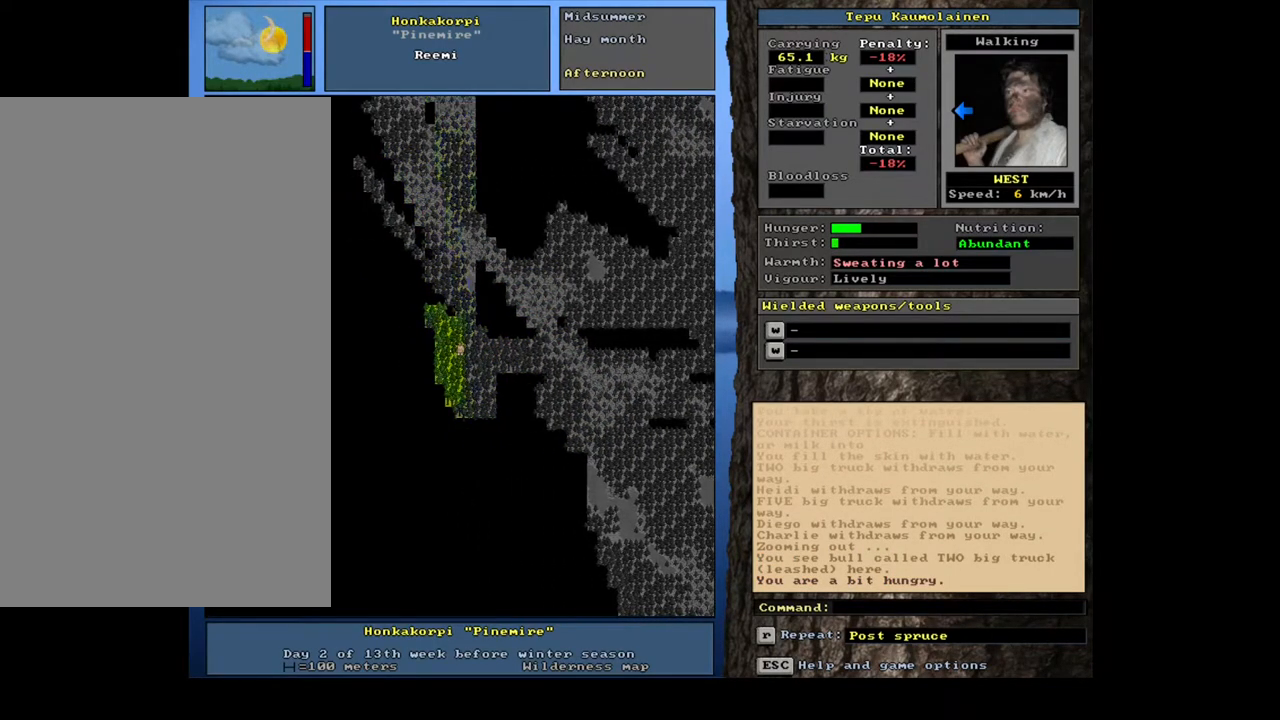
{"keys": ["ctrl_l"], "mouse": [], "events": [[67, "num4", "up"], [133, "num4", "down"], [233, "num4", "up"], [350, "num4", "down"], [417, "num4", "up"]]}
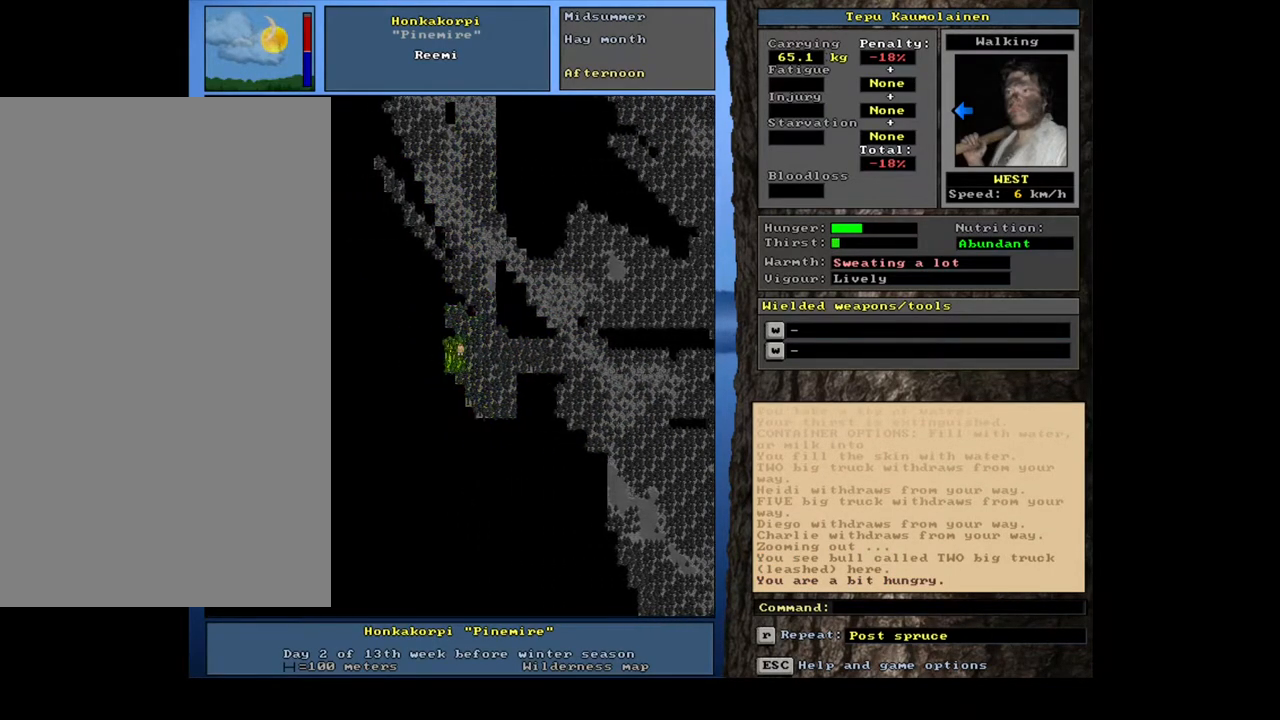
{"keys": ["ctrl_l"], "mouse": [], "events": [[33, "num4", "down"], [133, "num4", "up"], [183, "num4", "down"], [317, "num4", "up"]]}
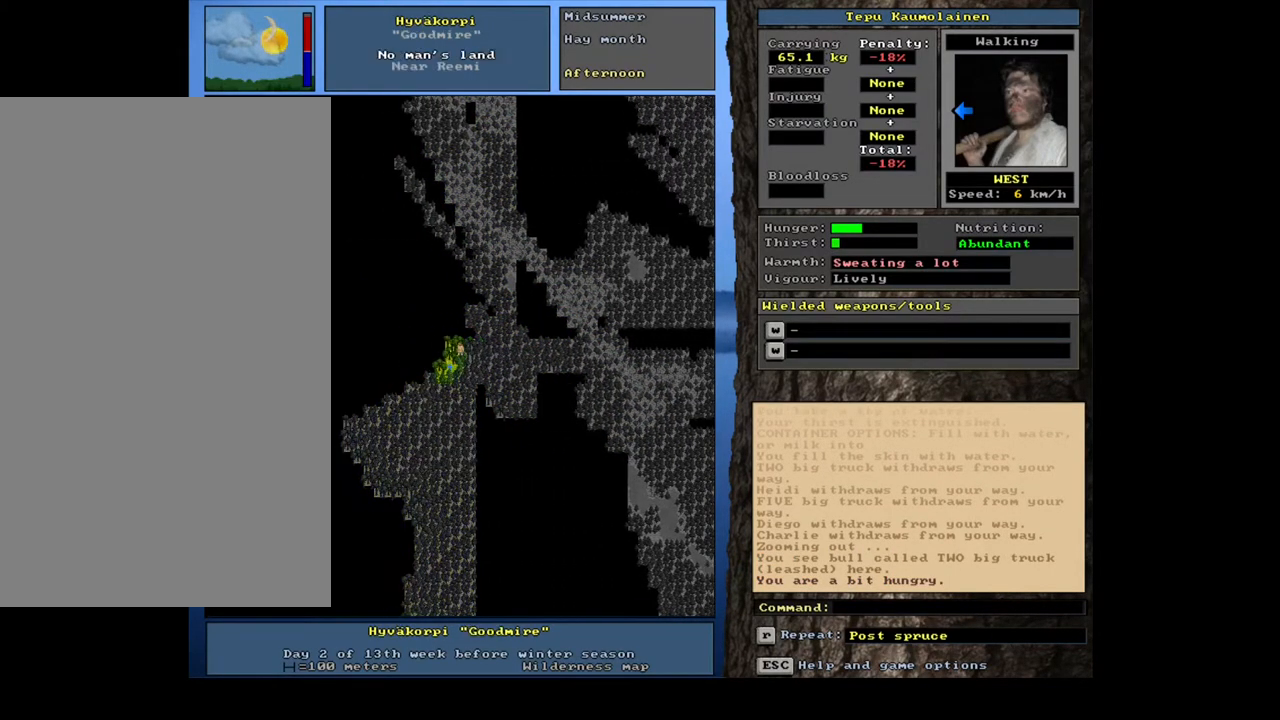
{"keys": ["ctrl_l"], "mouse": [], "events": [[267, "num4", "down"], [383, "num4", "up"]]}
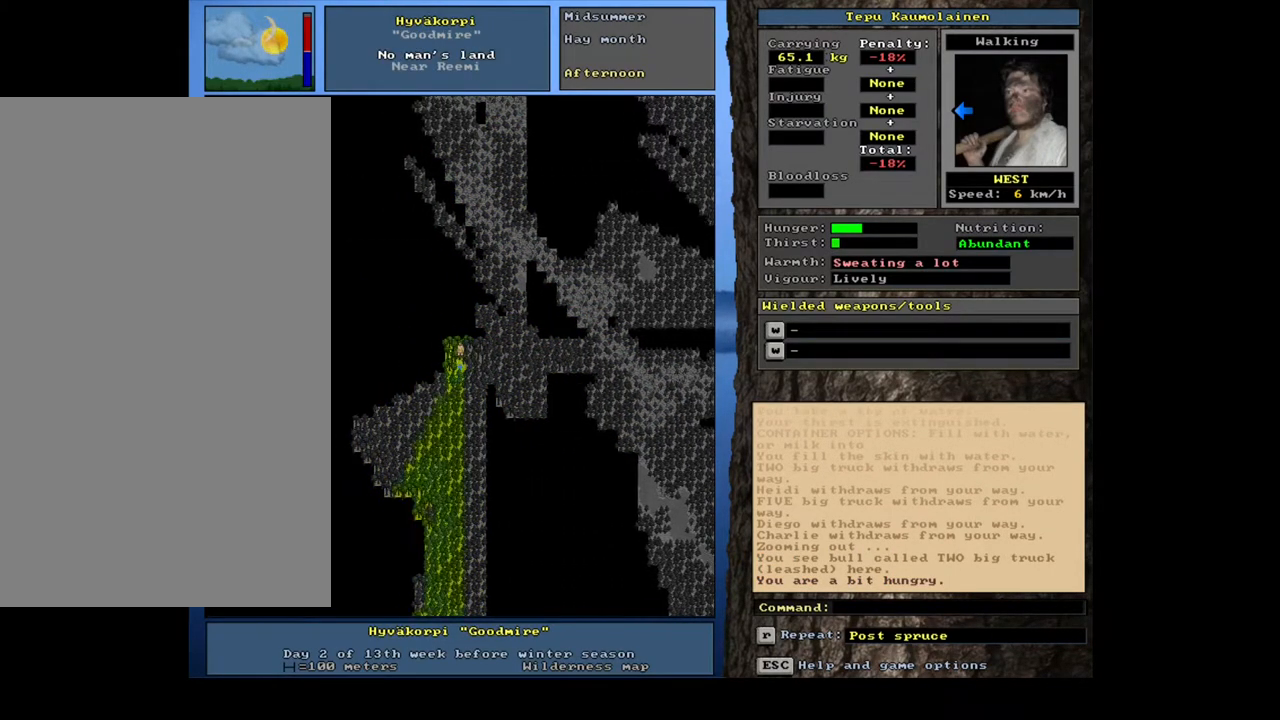
{"keys": ["ctrl_l"], "mouse": [], "events": [[17, "num4", "down"], [150, "num4", "up"], [283, "num4", "down"], [433, "num4", "up"]]}
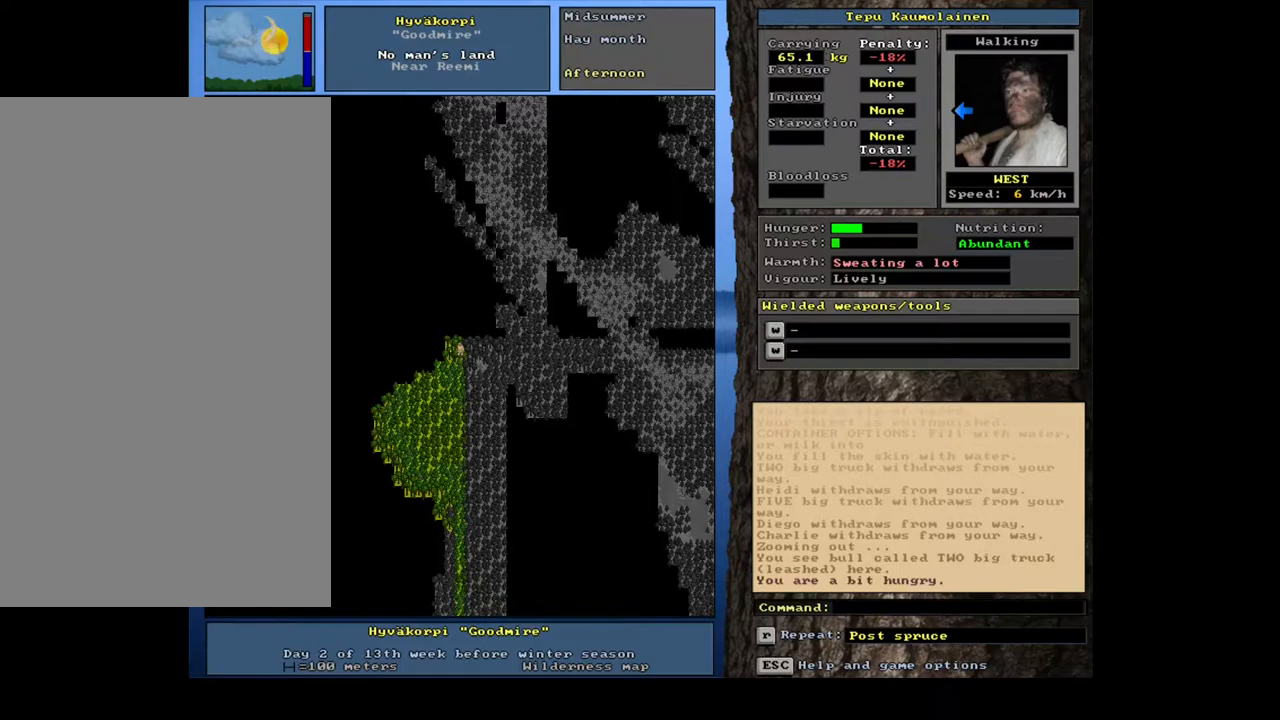
{"keys": ["ctrl_l"], "mouse": [], "events": [[50, "num4", "down"], [167, "num4", "up"], [283, "num4", "down"], [400, "num4", "up"]]}
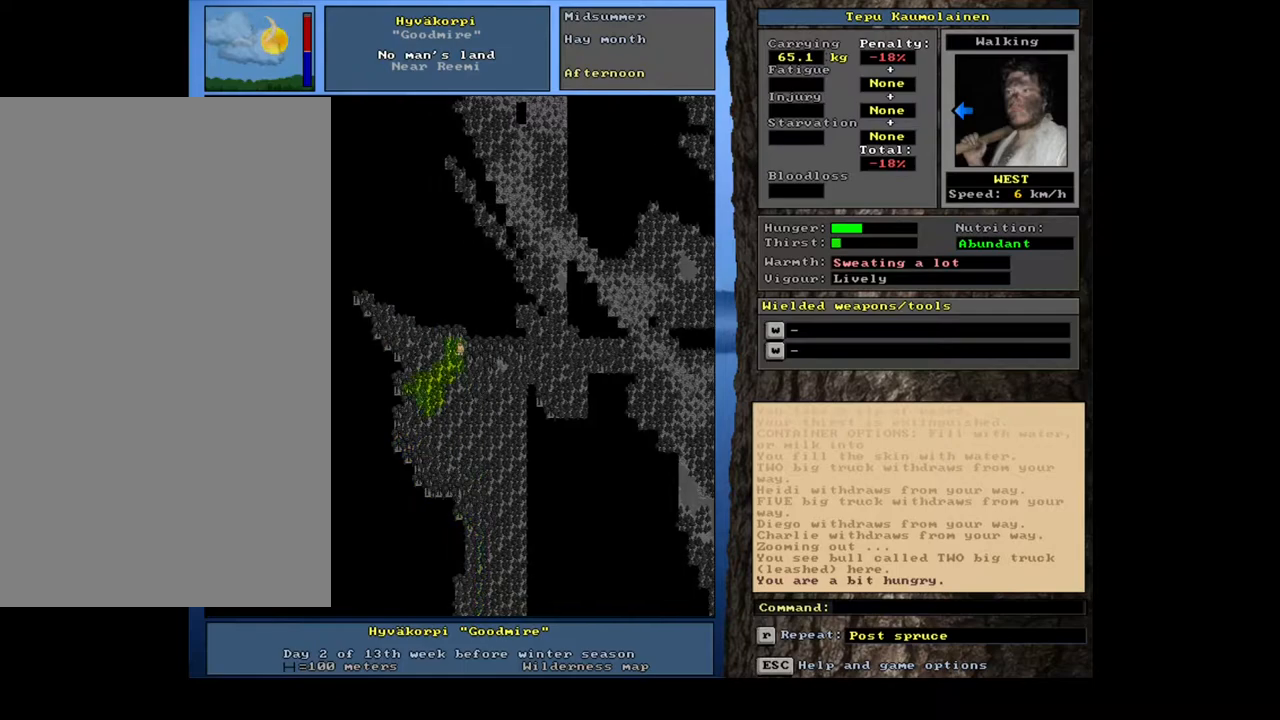
{"keys": [], "mouse": [], "events": [[150, "ctrl_l", "up"], [250, "num6", "down"], [317, "num6", "up"], [417, "num6", "down"], [500, "num6", "up"]]}
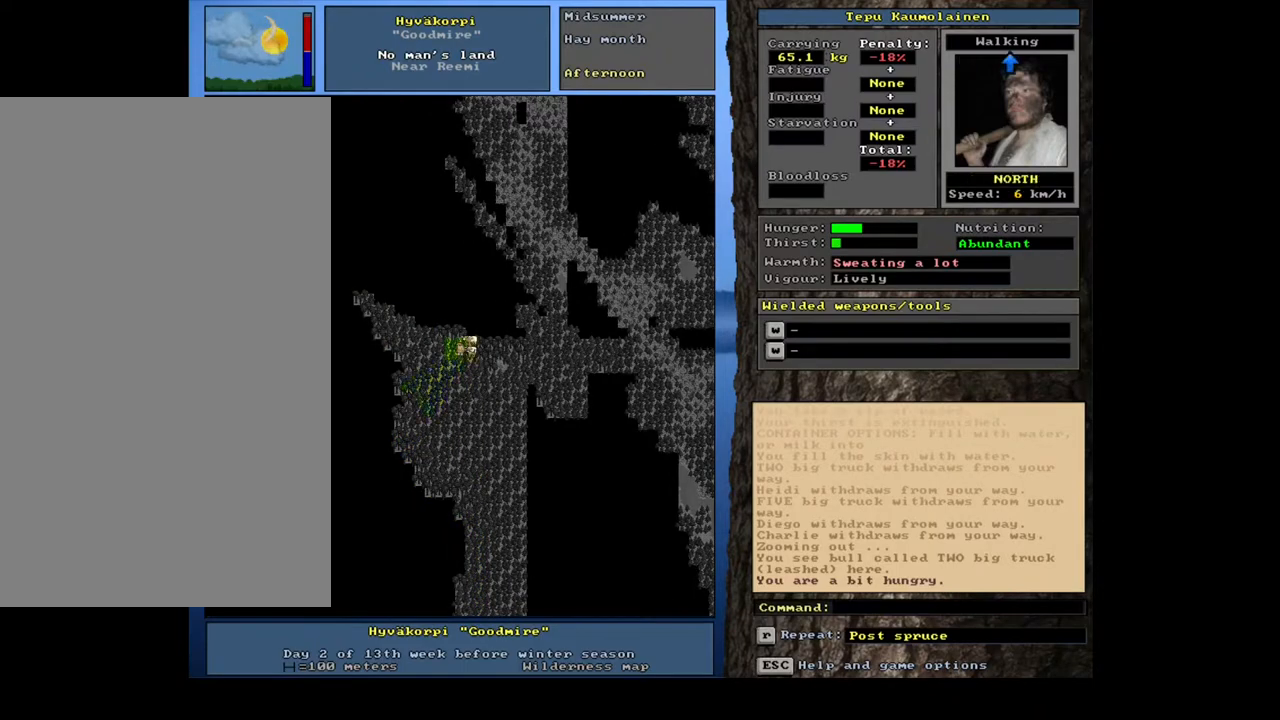
{"keys": ["ctrl_l", "num6"], "mouse": [], "events": [[83, "ctrl_l", "down"], [233, "num9", "down"], [350, "num9", "up"], [500, "num6", "down"]]}
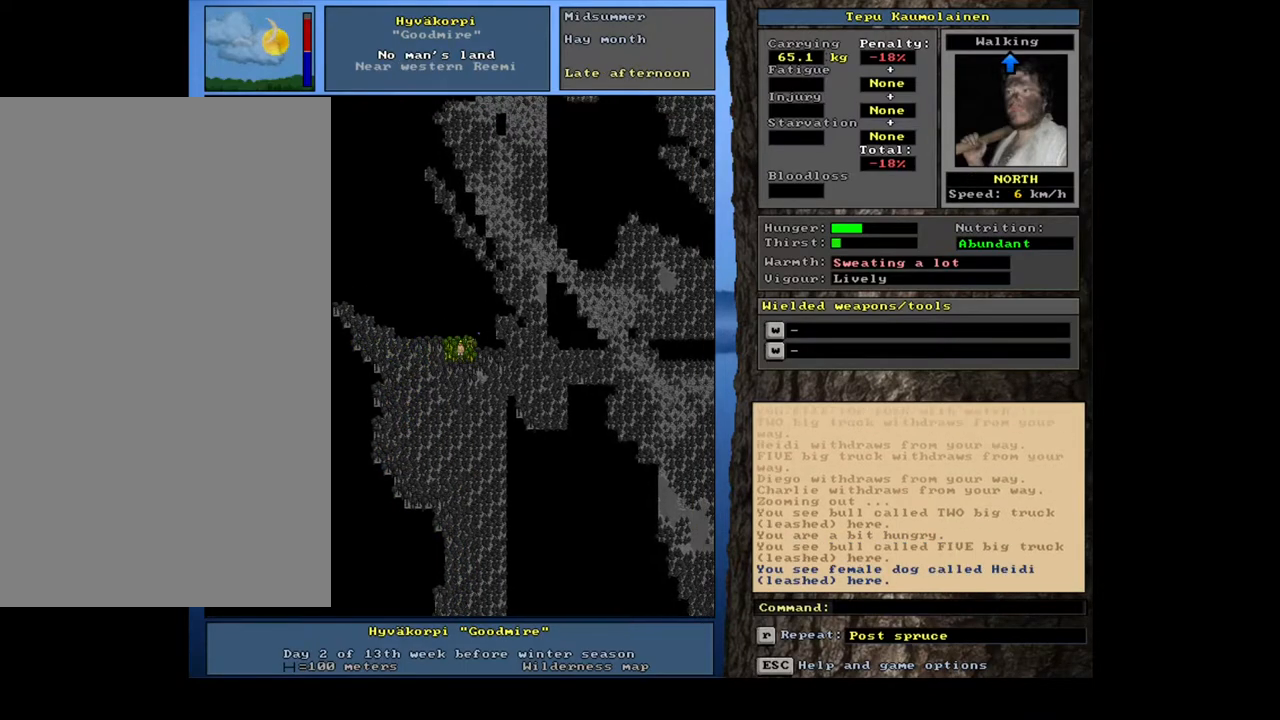
{"keys": ["ctrl_l"], "mouse": [], "events": [[100, "num6", "up"], [367, "num9", "down"], [450, "num9", "up"]]}
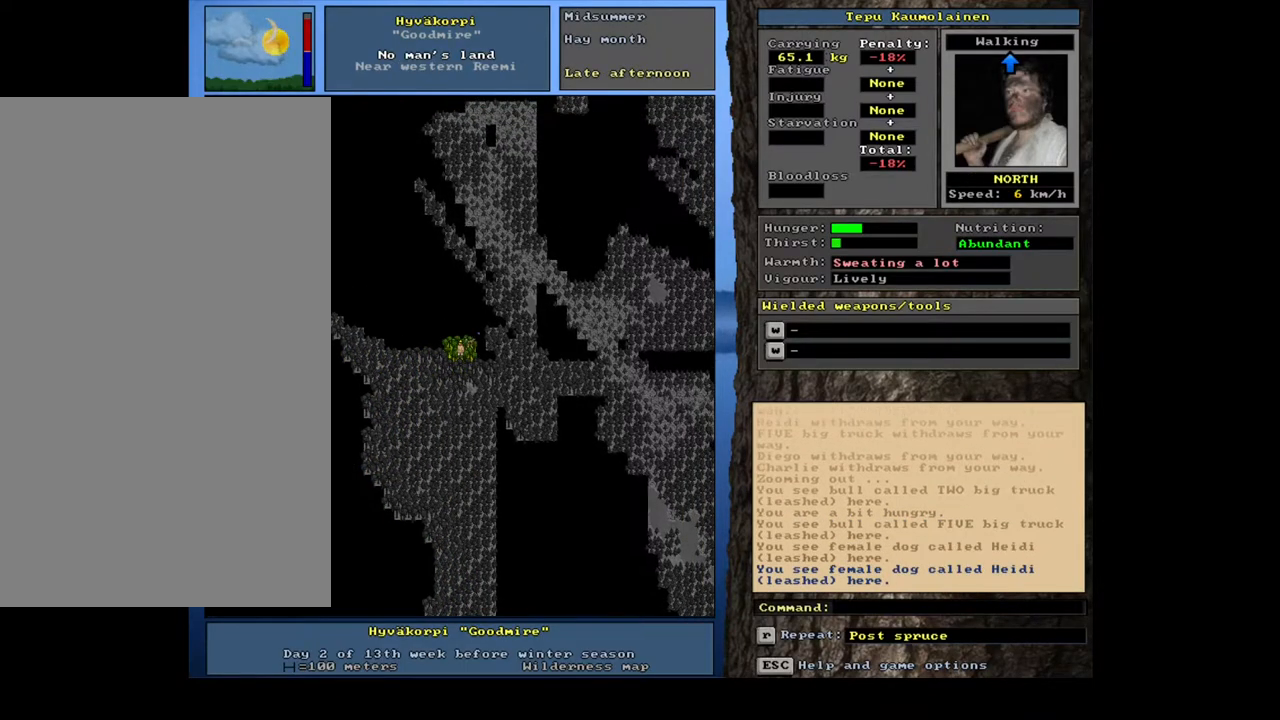
{"keys": ["ctrl_l"], "mouse": [], "events": [[83, "num6", "down"], [200, "num6", "up"], [283, "num6", "down"], [450, "num6", "up"]]}
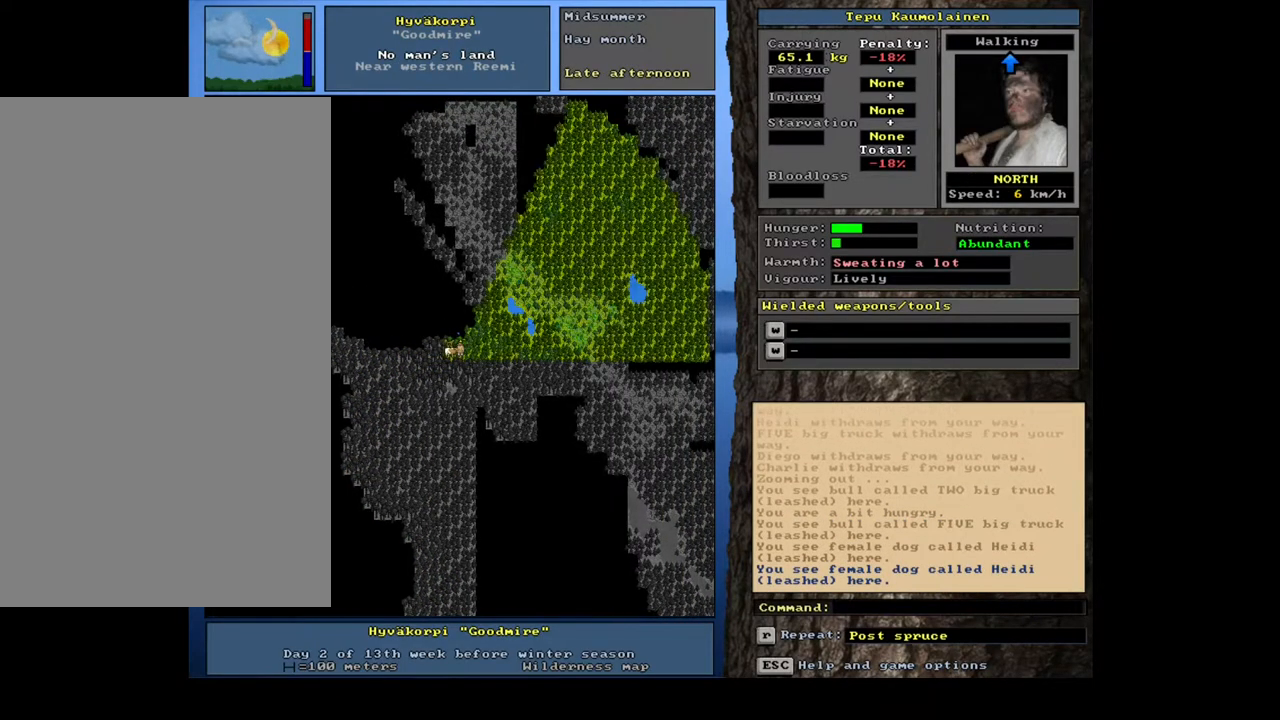
{"keys": [], "mouse": [], "events": [[483, "ctrl_l", "up"]]}
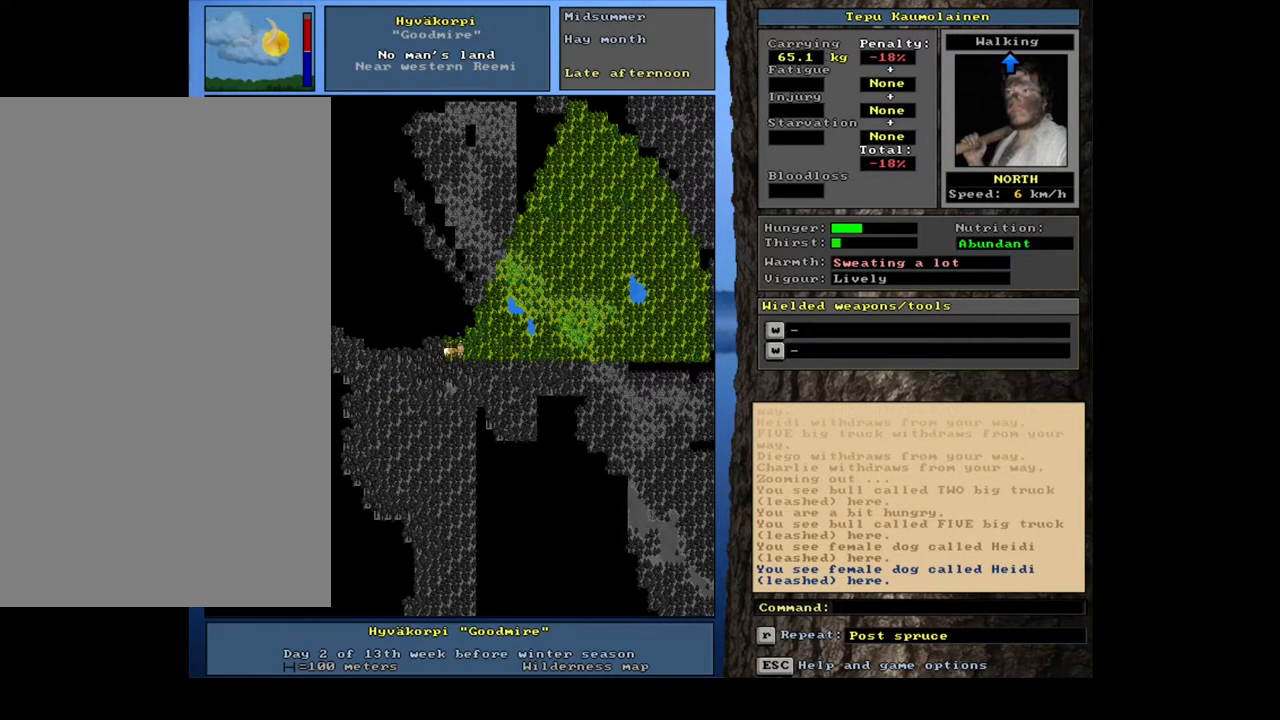
{"keys": [], "mouse": [], "events": []}
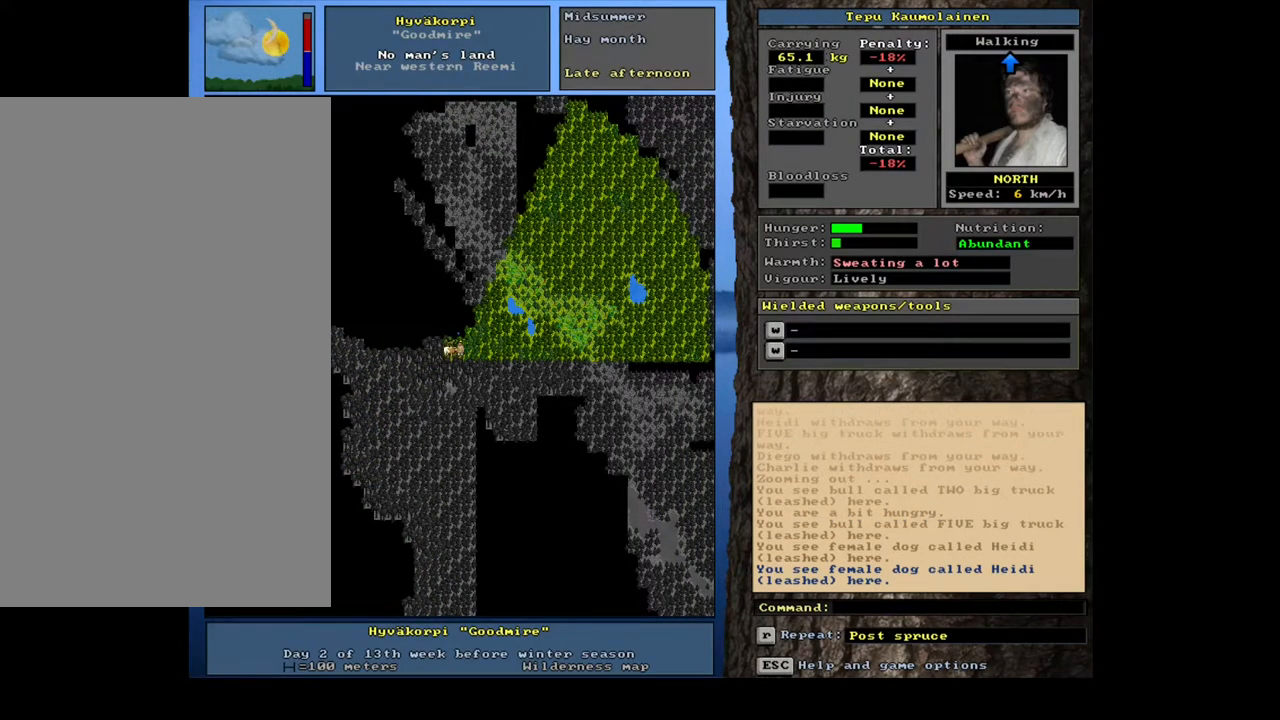
{"keys": [], "mouse": [], "events": [[200, "num3", "down"], [333, "num3", "up"]]}
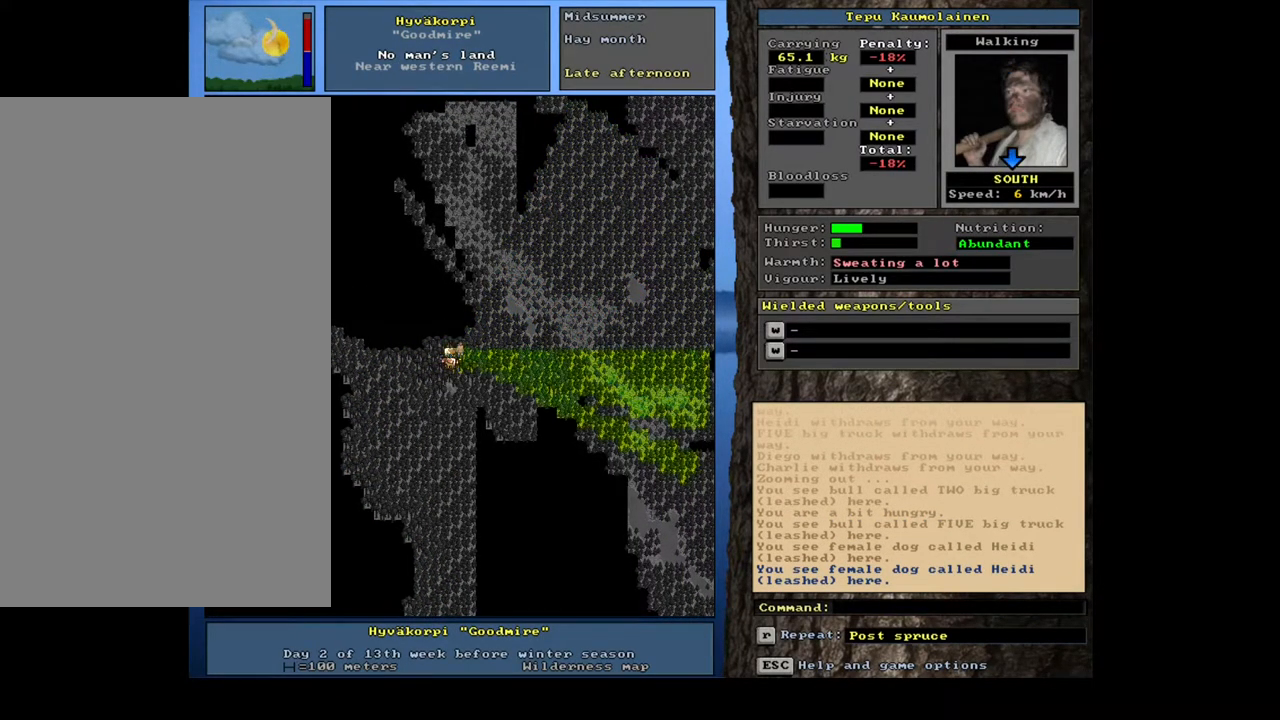
{"keys": ["ctrl_l"], "mouse": [], "events": [[150, "num3", "down"], [283, "num3", "up"], [400, "ctrl_l", "down"]]}
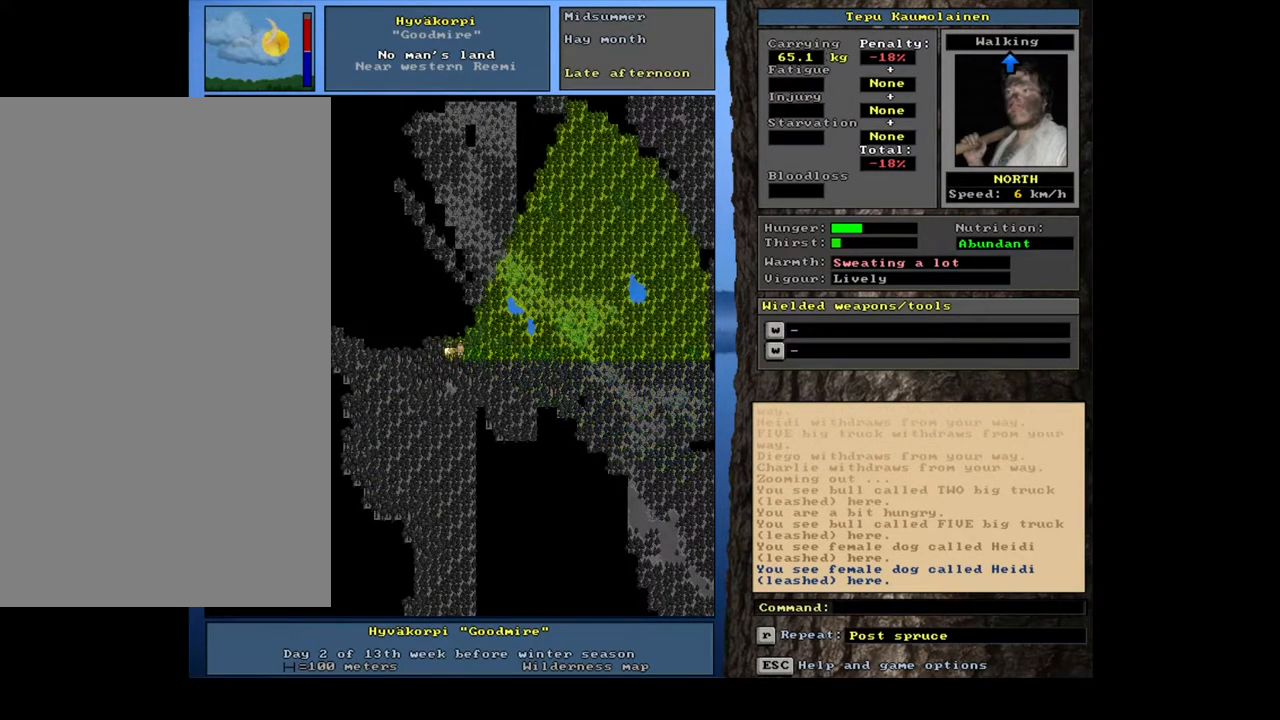
{"keys": ["ctrl_l", "num8"], "mouse": [], "events": [[33, "num8", "down"], [183, "num8", "up"], [250, "num8", "down"], [367, "num8", "up"], [450, "num8", "down"]]}
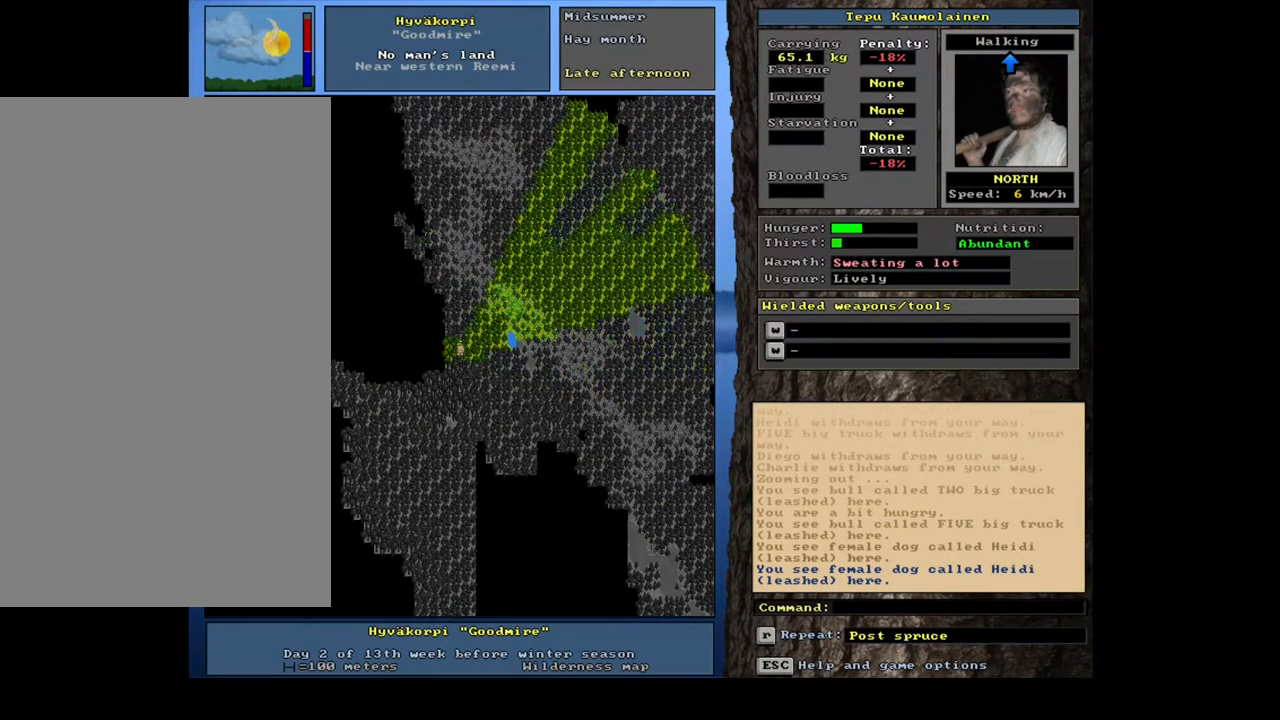
{"keys": ["ctrl_l", "num2"], "mouse": [], "events": [[67, "num8", "up"], [433, "num2", "down"]]}
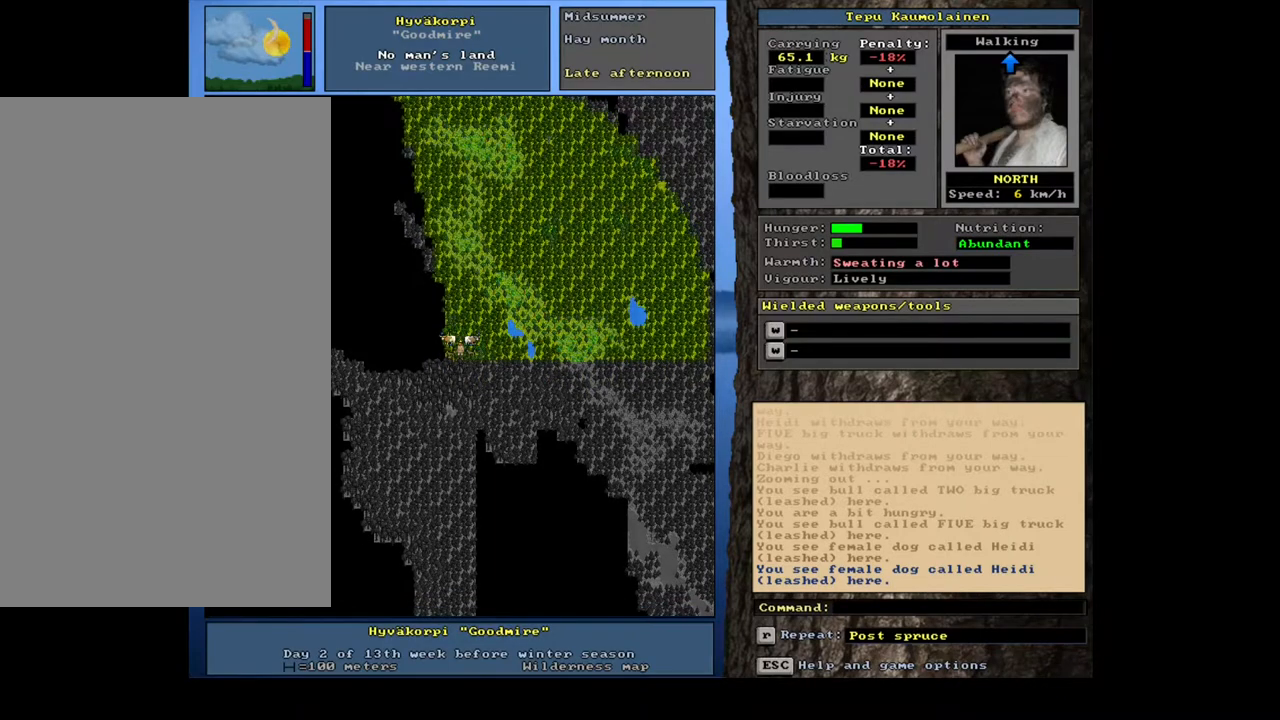
{"keys": ["num4"], "mouse": [], "events": [[50, "num2", "up"], [217, "ctrl_l", "up"], [367, "num4", "down"]]}
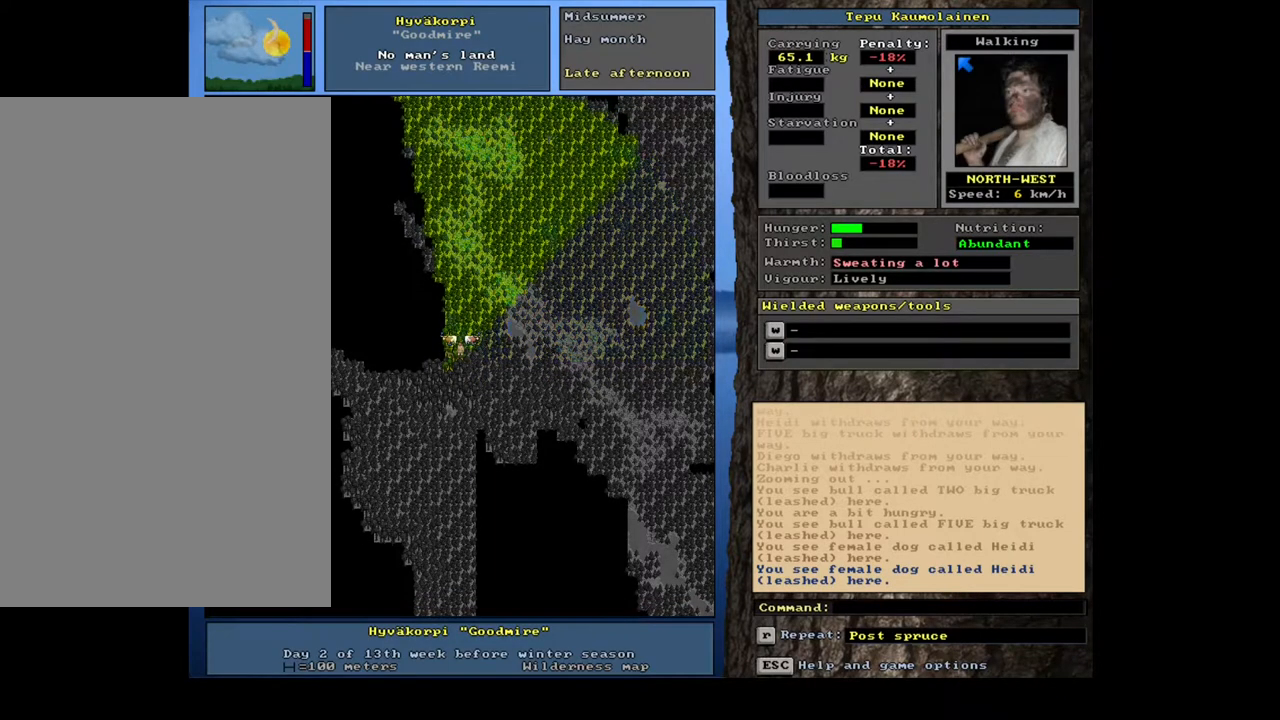
{"keys": ["ctrl_l"], "mouse": [], "events": [[17, "num4", "up"], [217, "ctrl_l", "down"], [367, "num7", "down"], [500, "num7", "up"]]}
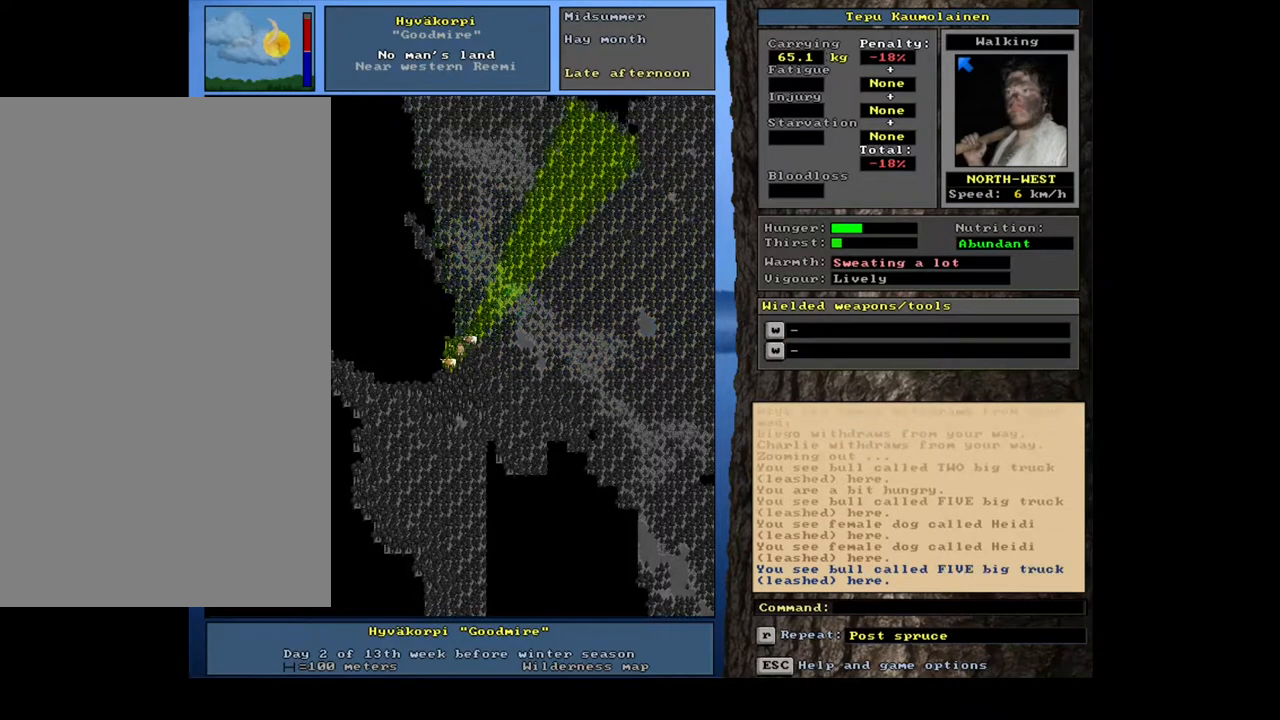
{"keys": ["ctrl_l"], "mouse": [], "events": [[50, "num7", "down"], [133, "num7", "up"], [267, "num7", "down"], [383, "num7", "up"]]}
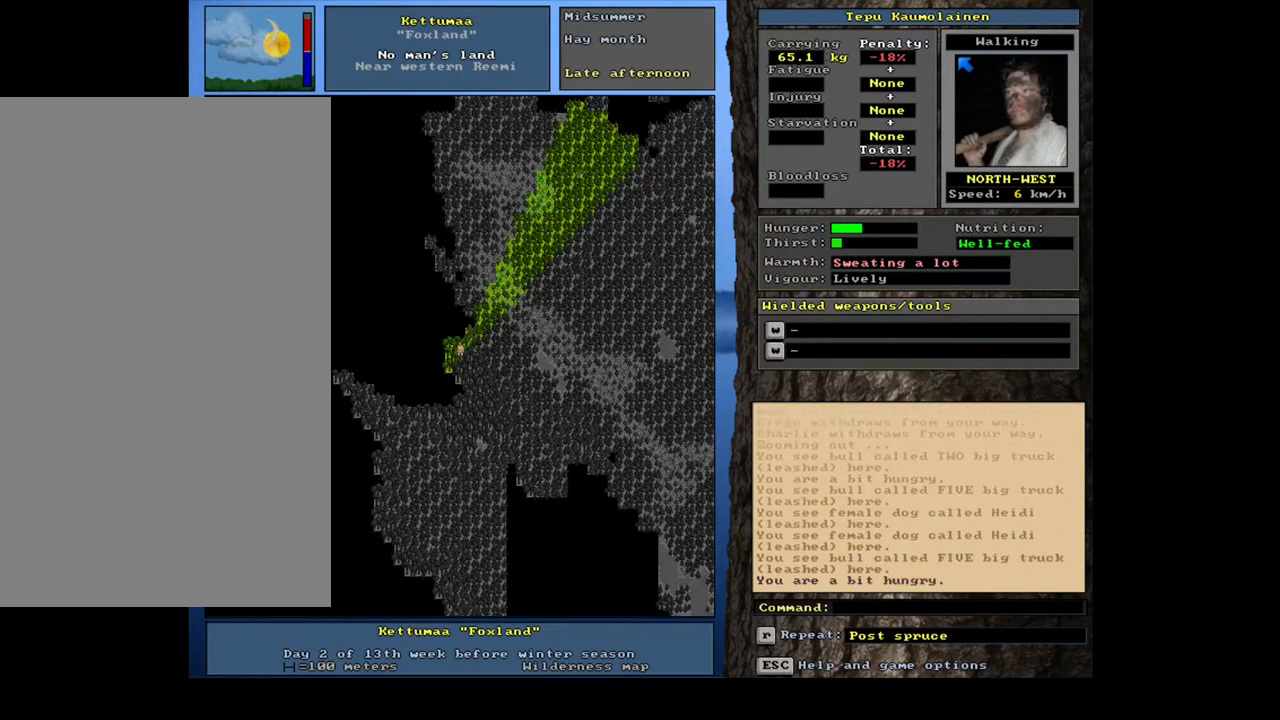
{"keys": ["num6"], "mouse": [], "events": [[150, "num7", "down"], [267, "num7", "up"], [367, "ctrl_l", "up"], [483, "num6", "down"]]}
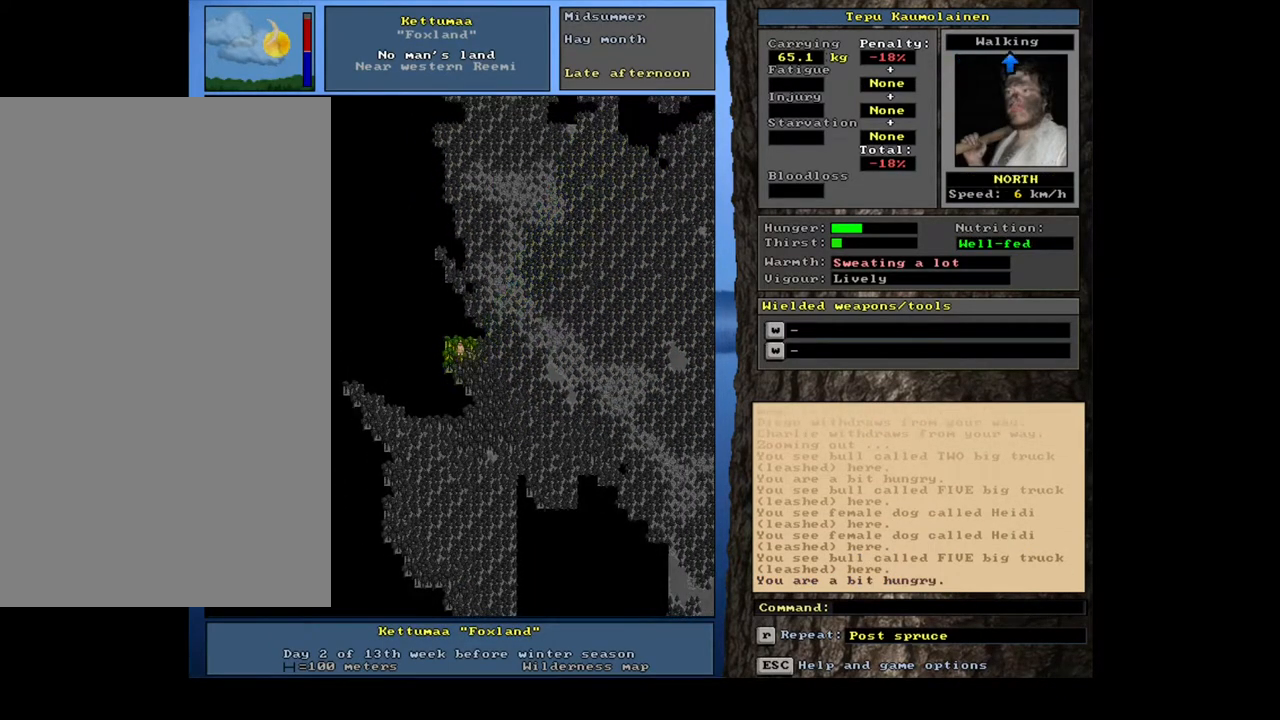
{"keys": ["ctrl_l", "num8"], "mouse": [], "events": [[50, "num6", "up"], [133, "ctrl_l", "down"], [233, "num8", "down"], [350, "num8", "up"], [500, "num8", "down"]]}
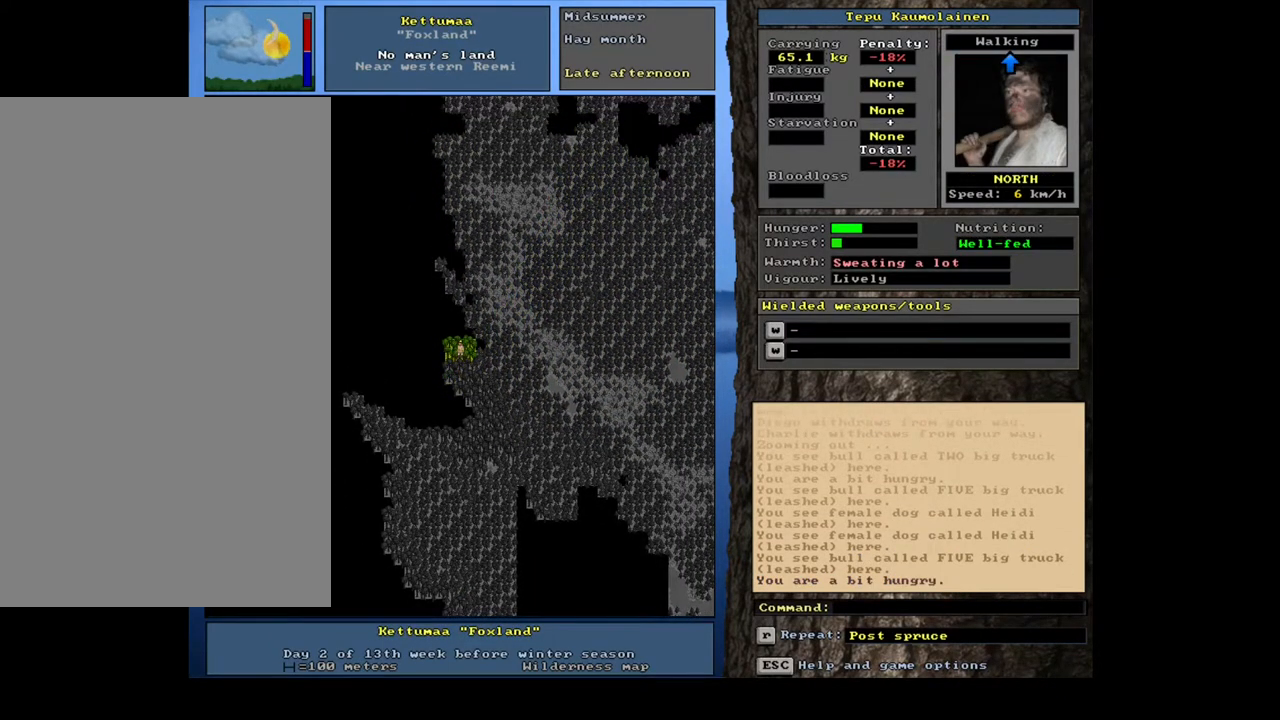
{"keys": ["ctrl_l"], "mouse": [], "events": [[117, "num8", "up"], [283, "num8", "down"], [400, "num8", "up"]]}
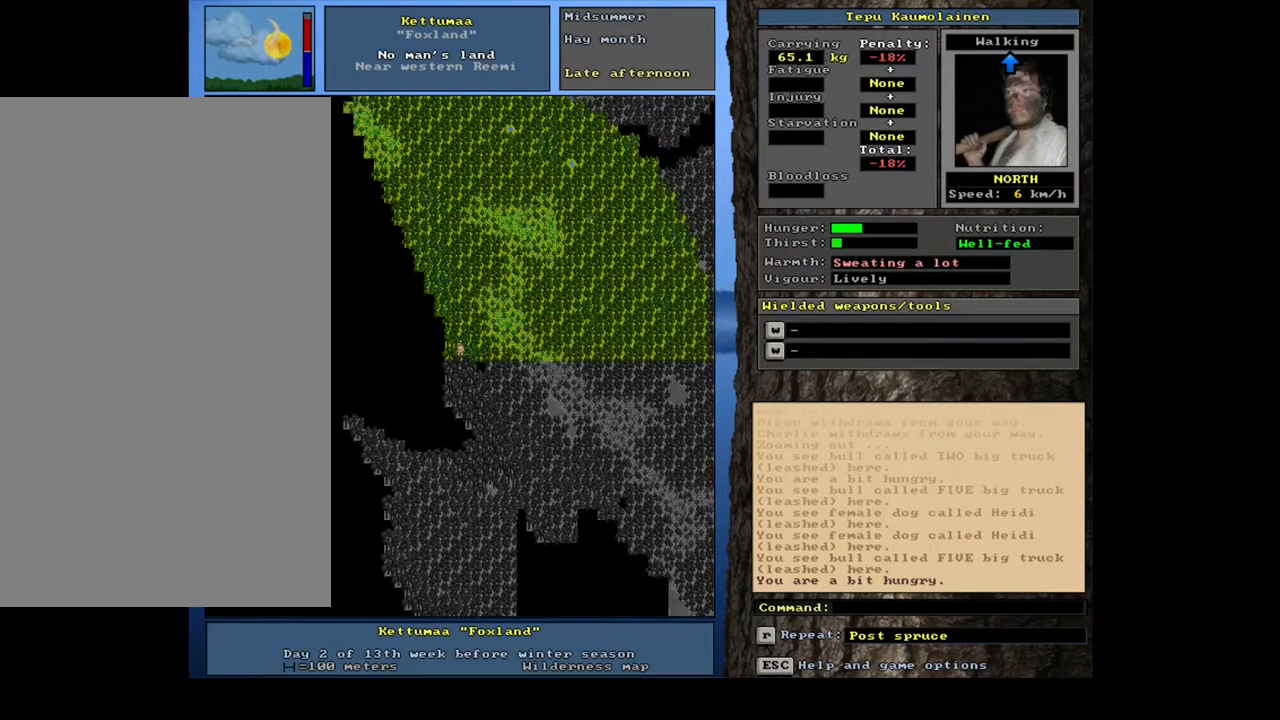
{"keys": [], "mouse": [], "events": [[367, "ctrl_l", "up"]]}
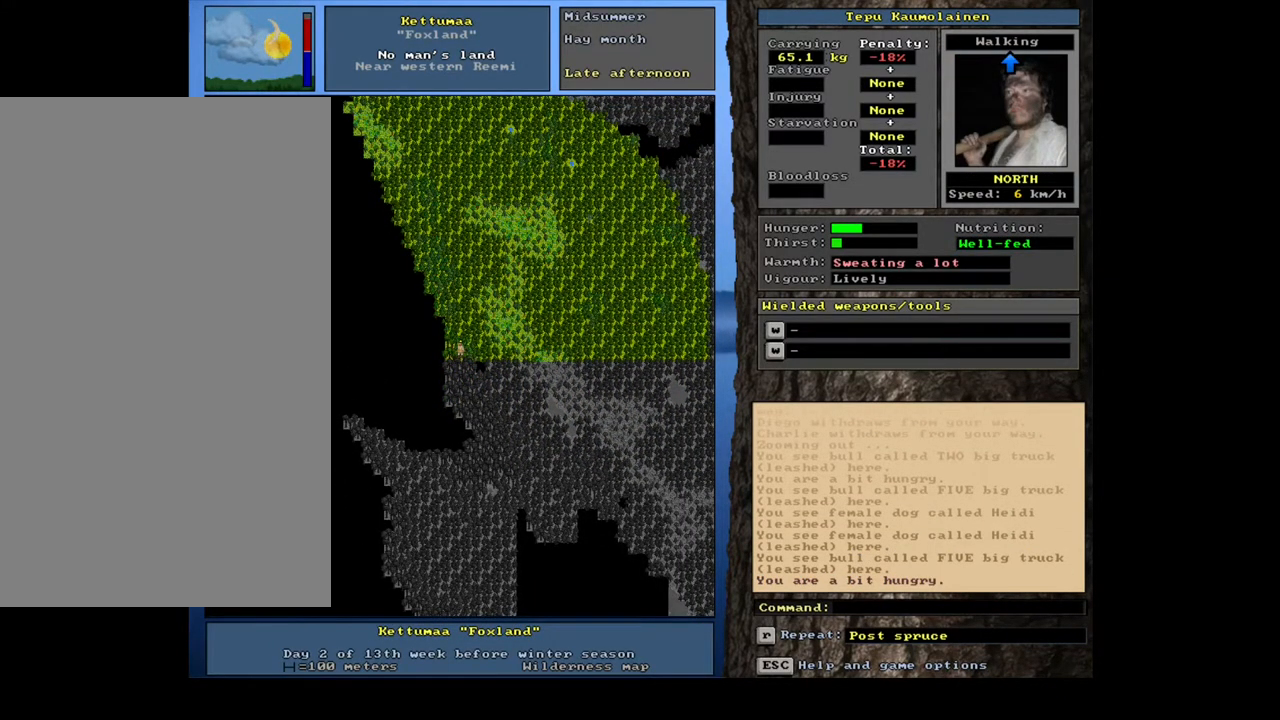
{"keys": ["ctrl_l", "num7"], "mouse": [], "events": [[50, "num4", "down"], [150, "num4", "up"], [167, "ctrl_l", "down"], [283, "num7", "down"], [383, "num7", "up"], [433, "num7", "down"]]}
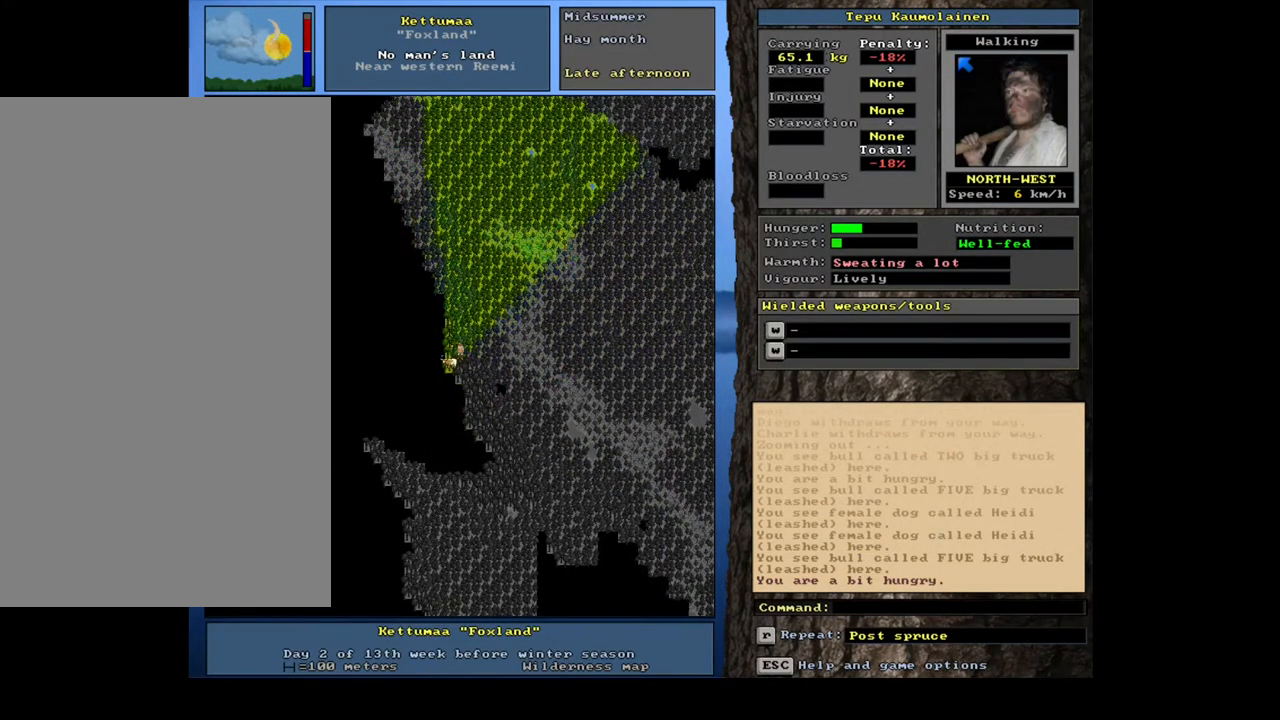
{"keys": ["ctrl_l"], "mouse": [], "events": [[83, "num7", "up"], [217, "num7", "down"], [400, "num7", "up"]]}
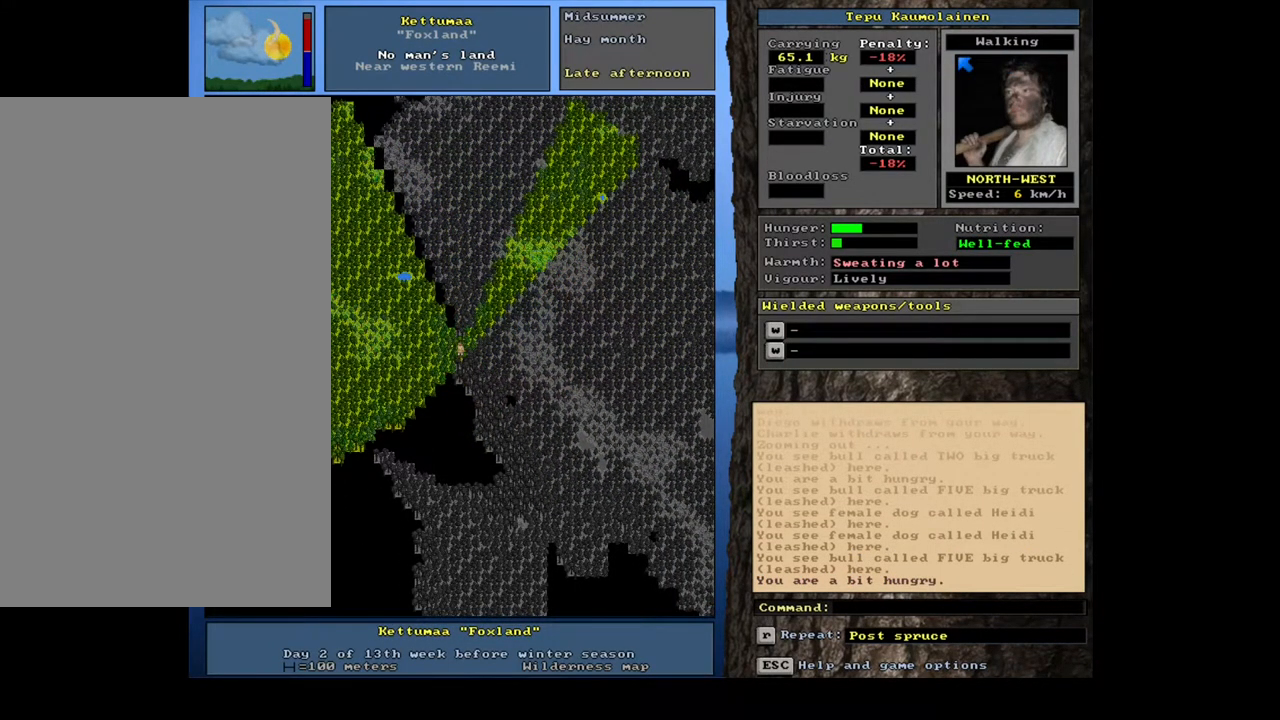
{"keys": [], "mouse": [], "events": [[350, "ctrl_l", "up"]]}
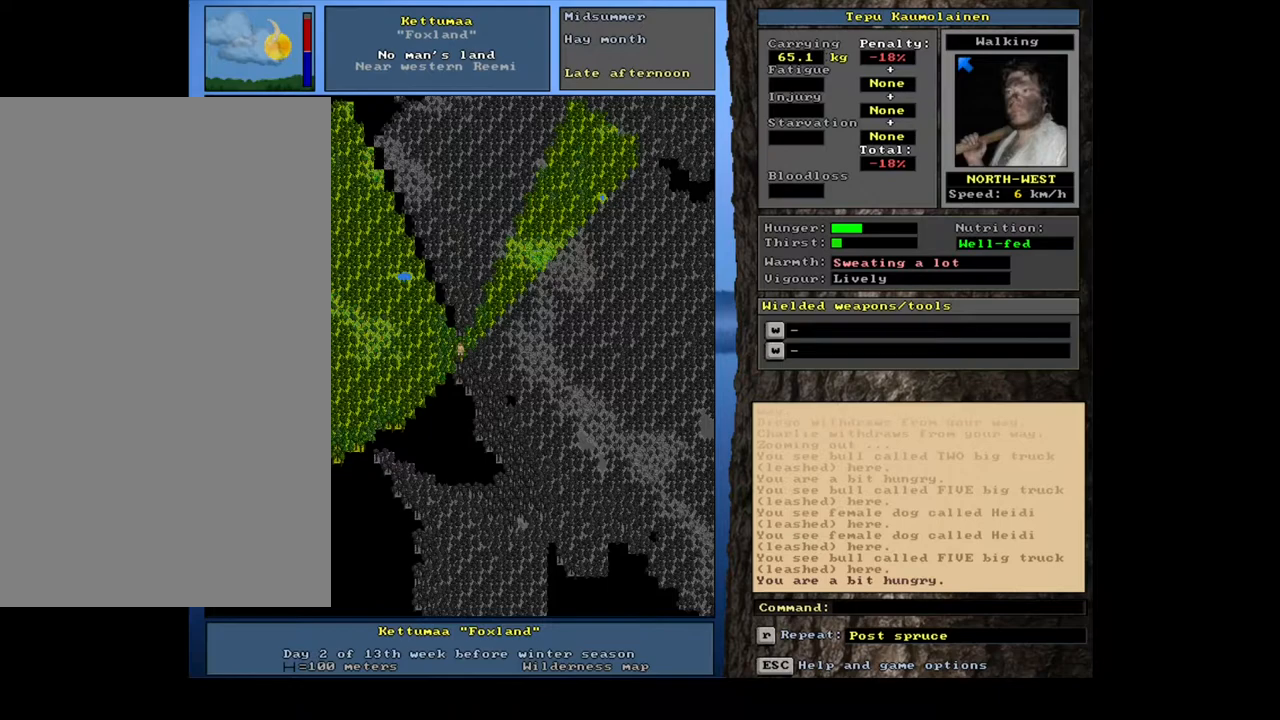
{"keys": [], "mouse": [], "events": [[33, "num4", "down"], [100, "num4", "up"], [200, "num4", "down"], [350, "num4", "up"]]}
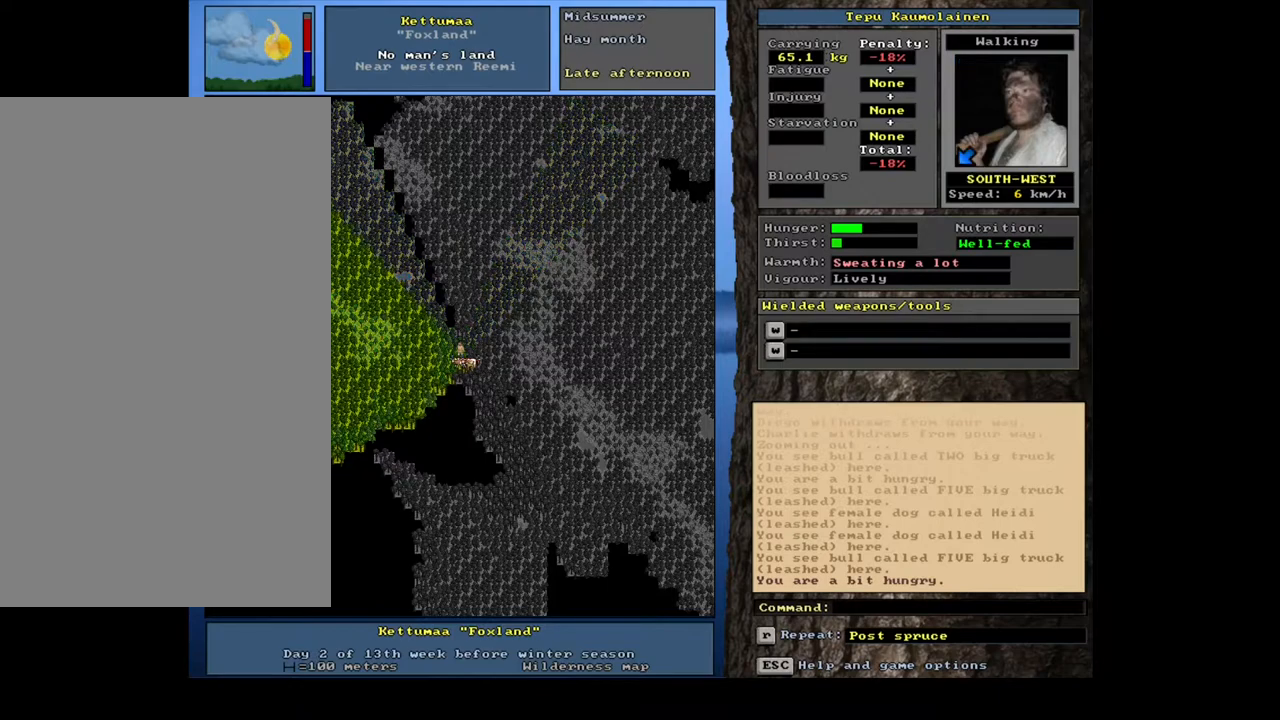
{"keys": [], "mouse": [], "events": []}
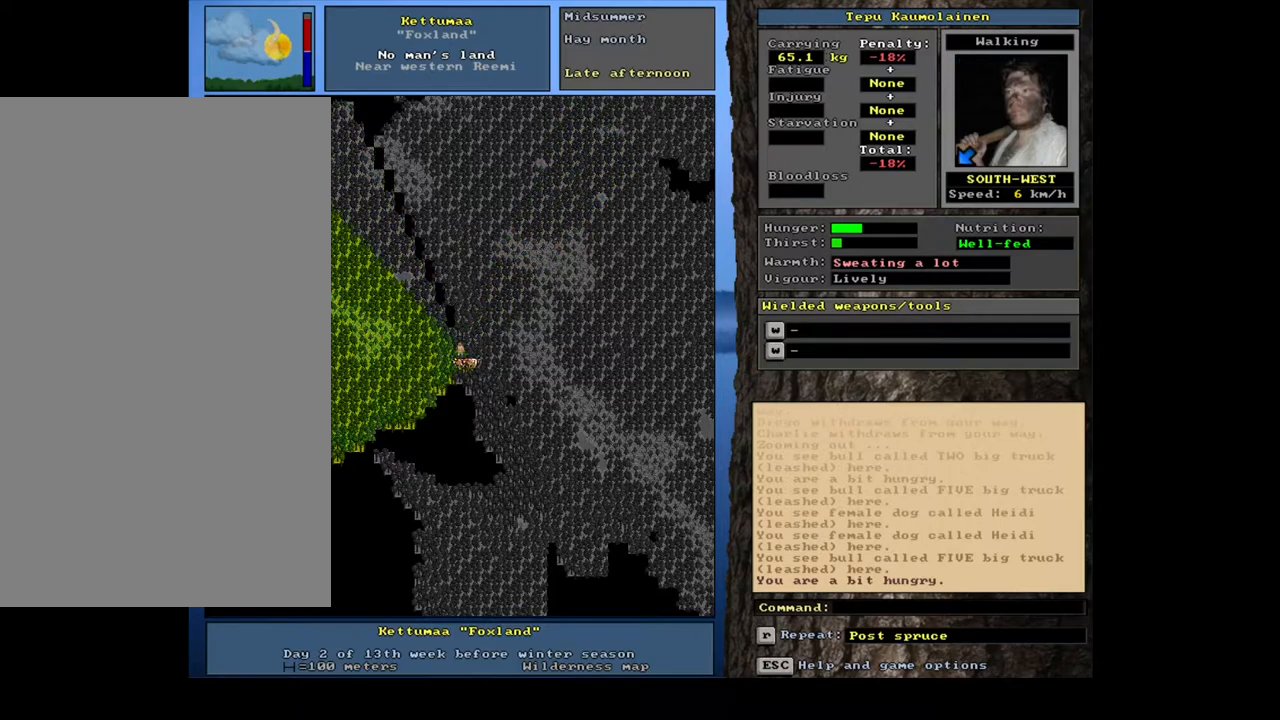
{"keys": ["ctrl_l", "num2"], "mouse": [], "events": [[417, "ctrl_l", "down"], [500, "num2", "down"]]}